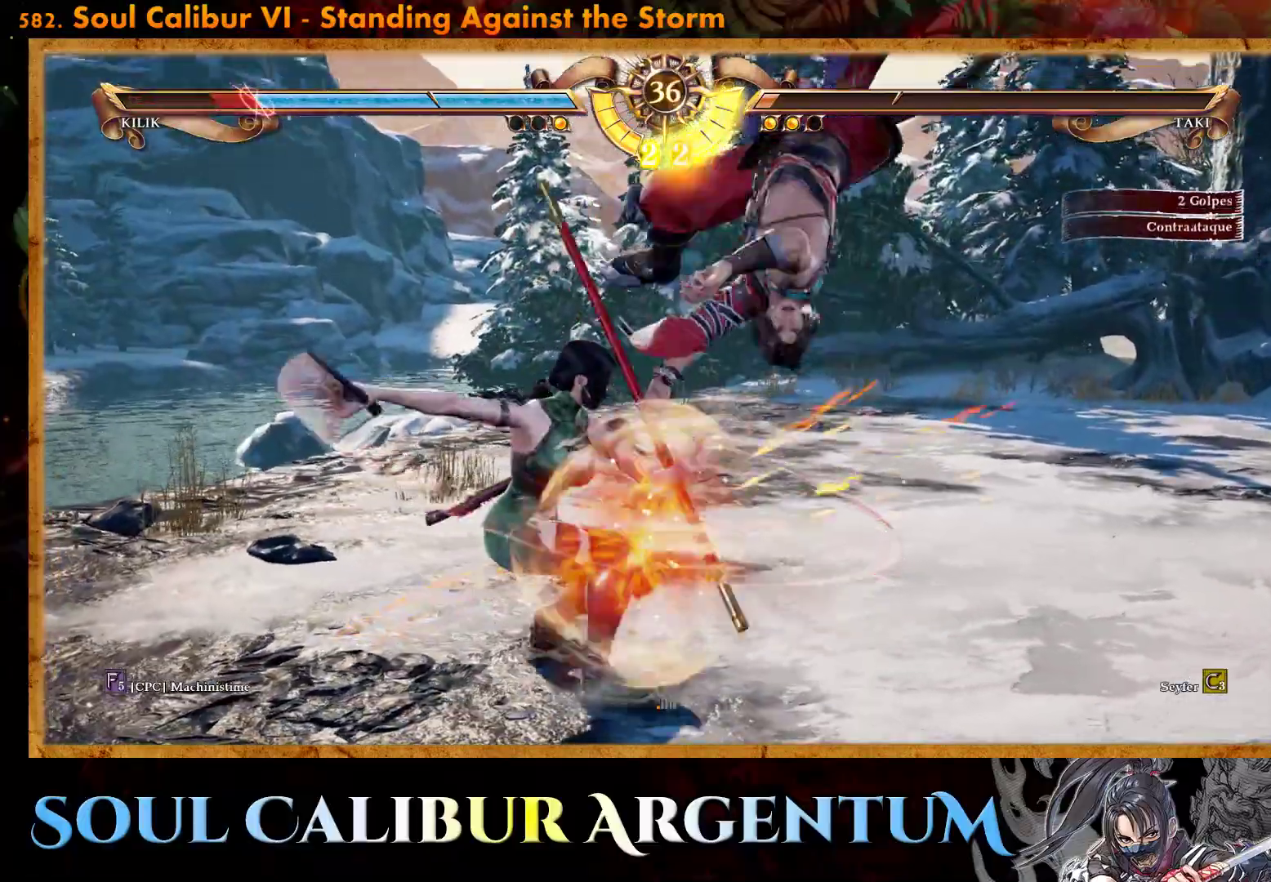
Gameplay with a controller (PlayStation layout); each line is a JSON object with the inputs held at the frame after it. "events" lists button and stick changes between this image and that frame as [ms after this image, input, new state], when the widget could be followed in between. Not read: left_stick right_stick.
{"buttons": ["DPAD_DOWN"], "events": [[17, "DPAD_DOWN", "down"], [67, "L2", "down"], [167, "L2", "up"], [233, "L2", "down"], [333, "L2", "up"]]}
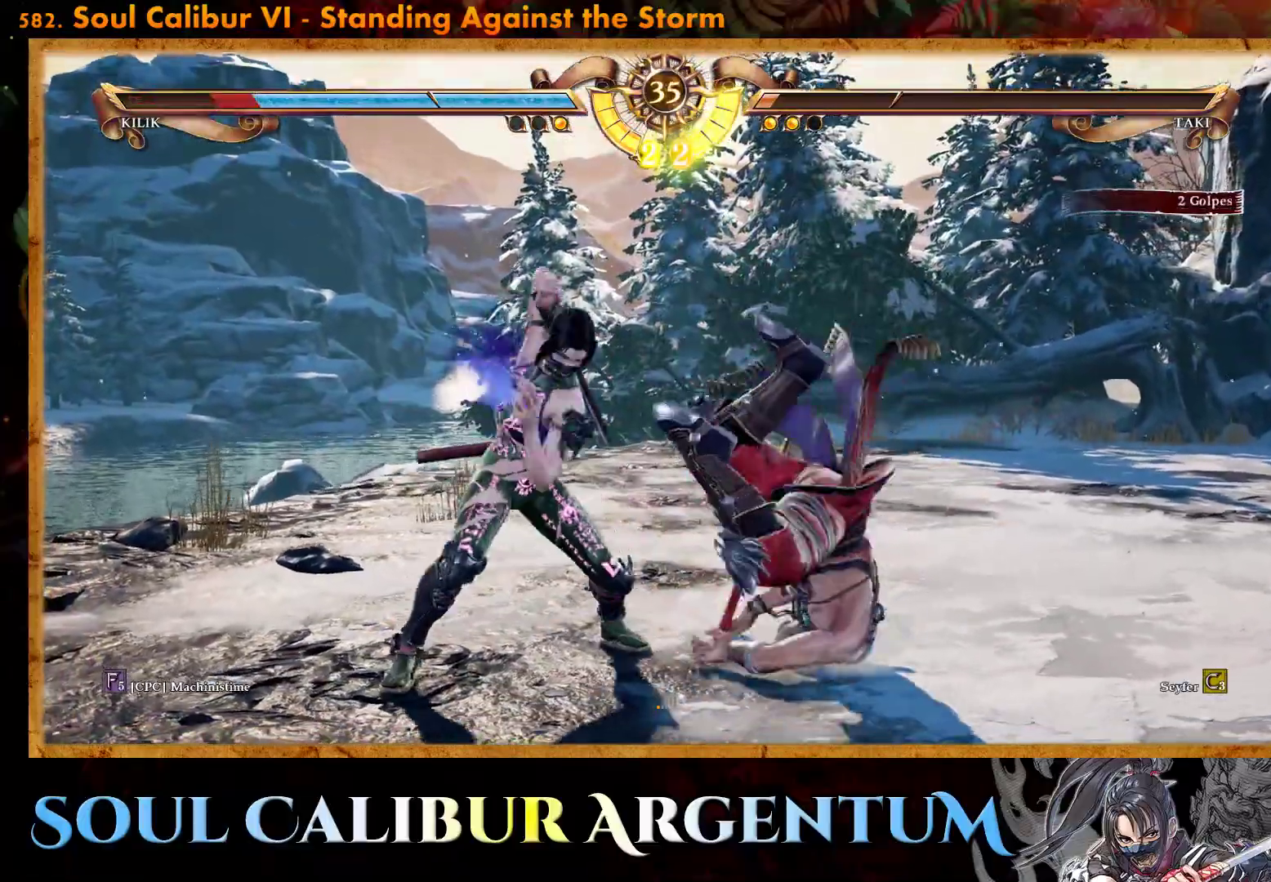
{"buttons": ["DPAD_RIGHT"], "events": [[67, "DPAD_DOWN", "up"], [183, "DPAD_RIGHT", "down"], [233, "CIRCLE", "down"], [317, "CIRCLE", "up"], [400, "CIRCLE", "down"], [467, "CIRCLE", "up"]]}
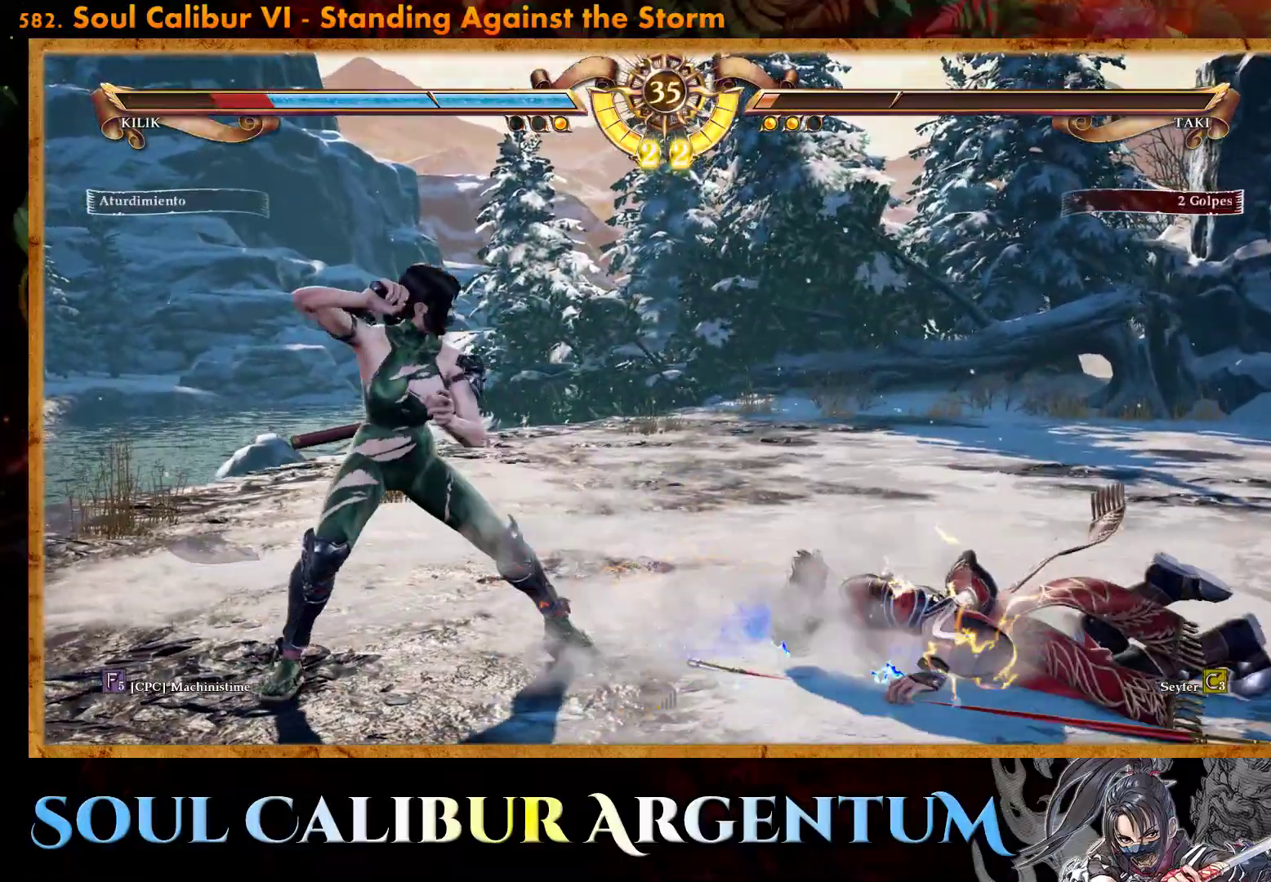
{"buttons": ["DPAD_LEFT"], "events": [[33, "CIRCLE", "down"], [117, "CIRCLE", "up"], [133, "DPAD_RIGHT", "up"], [217, "DPAD_LEFT", "down"], [233, "SQUARE", "down"], [317, "SQUARE", "up"], [400, "SQUARE", "down"], [500, "SQUARE", "up"]]}
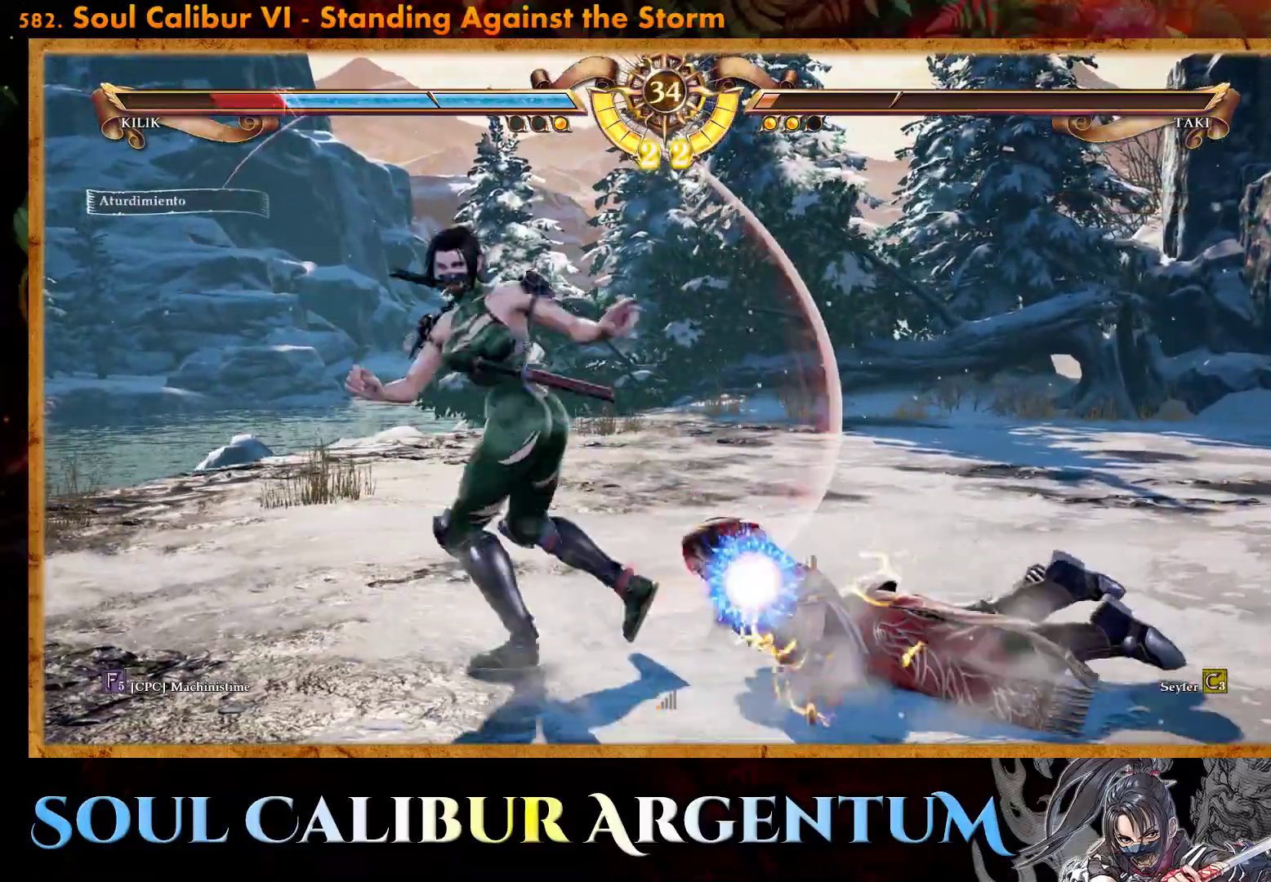
{"buttons": ["L2"], "events": [[117, "DPAD_LEFT", "up"], [200, "L2", "down"], [317, "L2", "up"], [367, "L2", "down"]]}
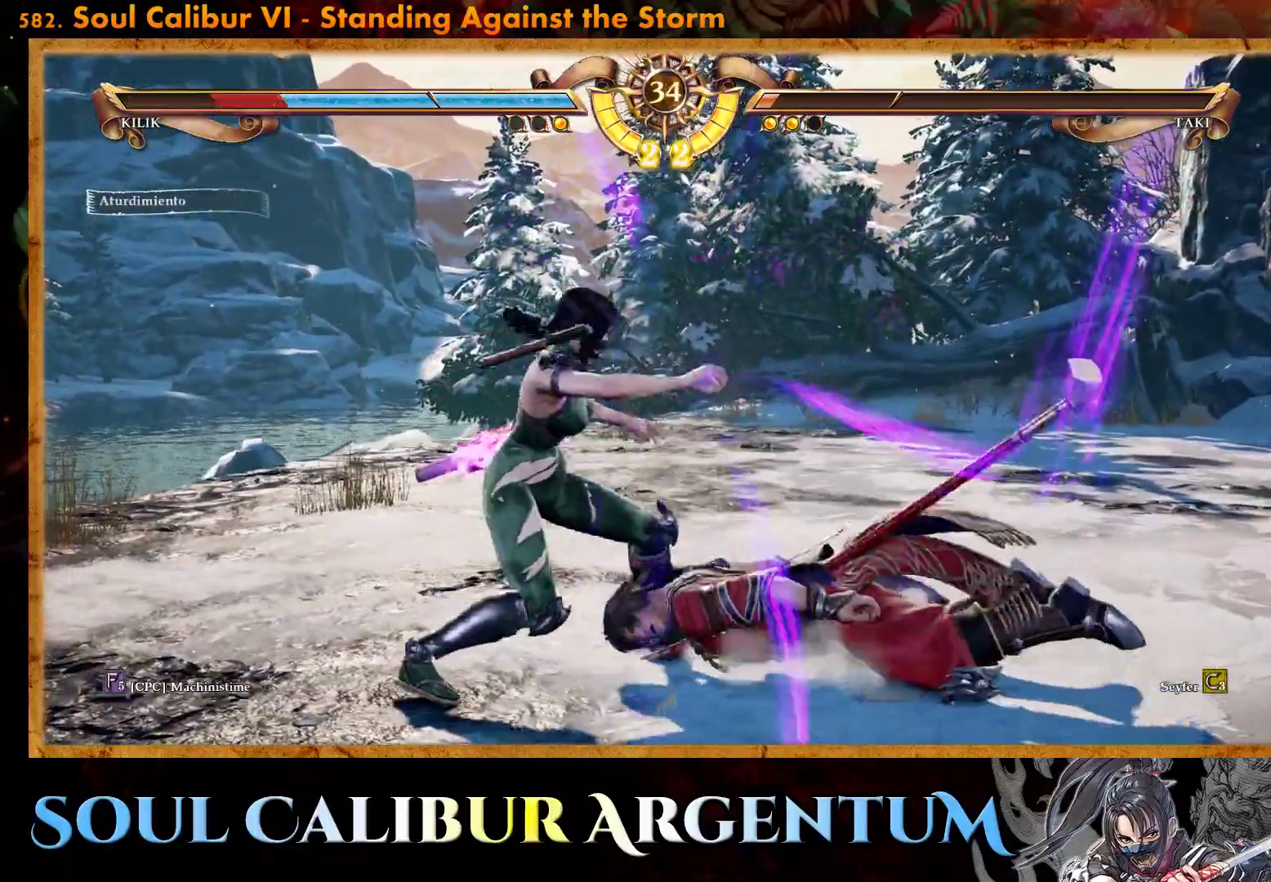
{"buttons": [], "events": [[117, "L2", "up"]]}
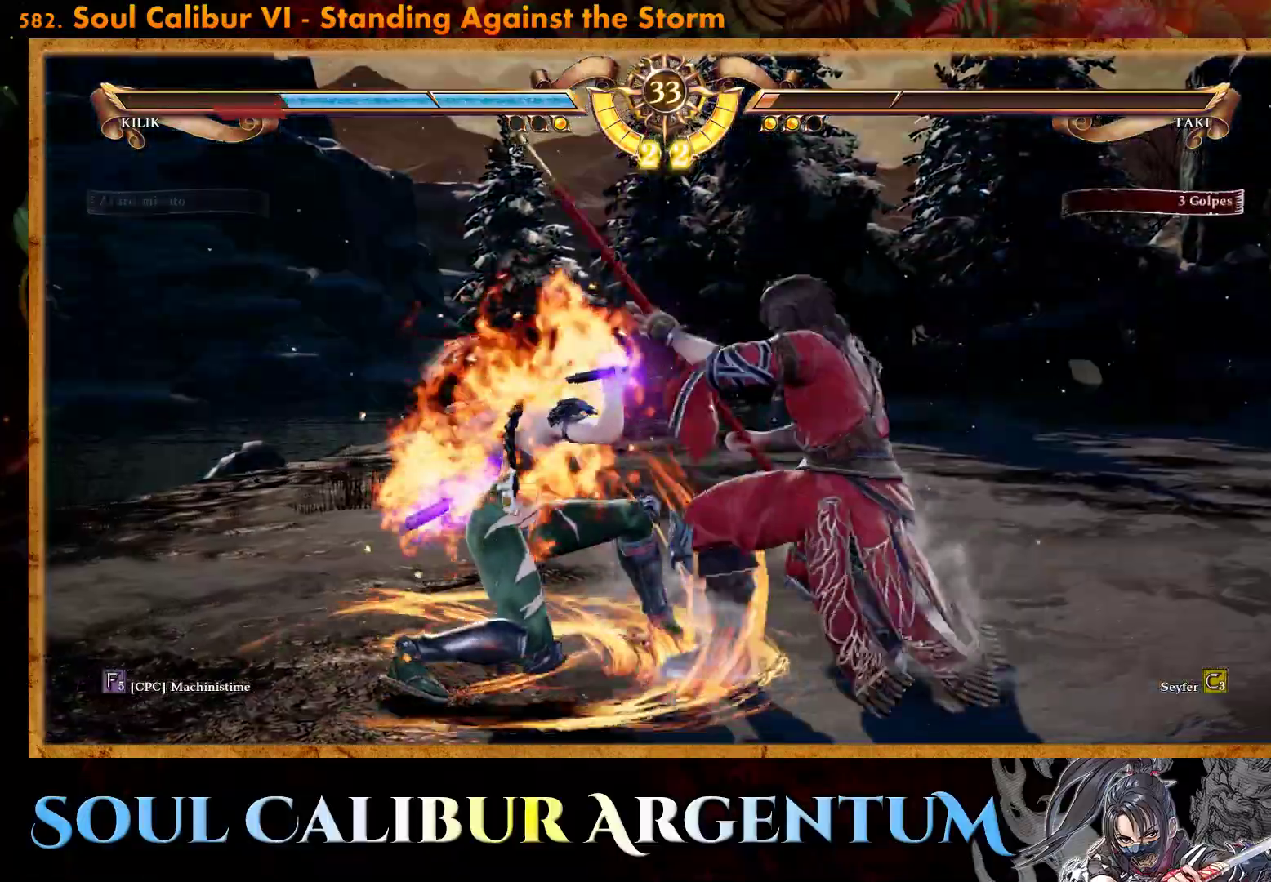
{"buttons": [], "events": []}
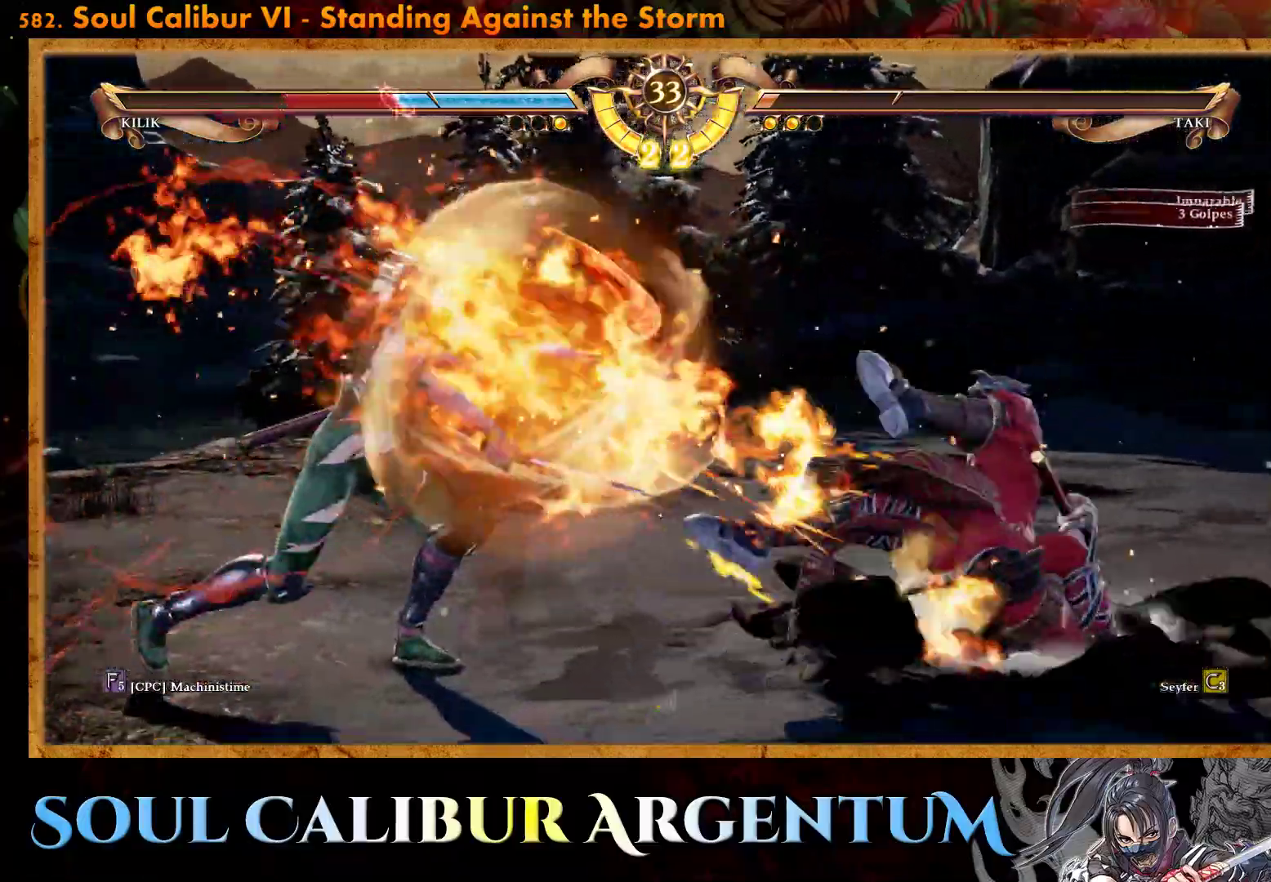
{"buttons": ["TRIANGLE", "DPAD_DOWN", "DPAD_LEFT"], "events": [[50, "DPAD_LEFT", "down"], [67, "DPAD_DOWN", "down"], [100, "TRIANGLE", "down"]]}
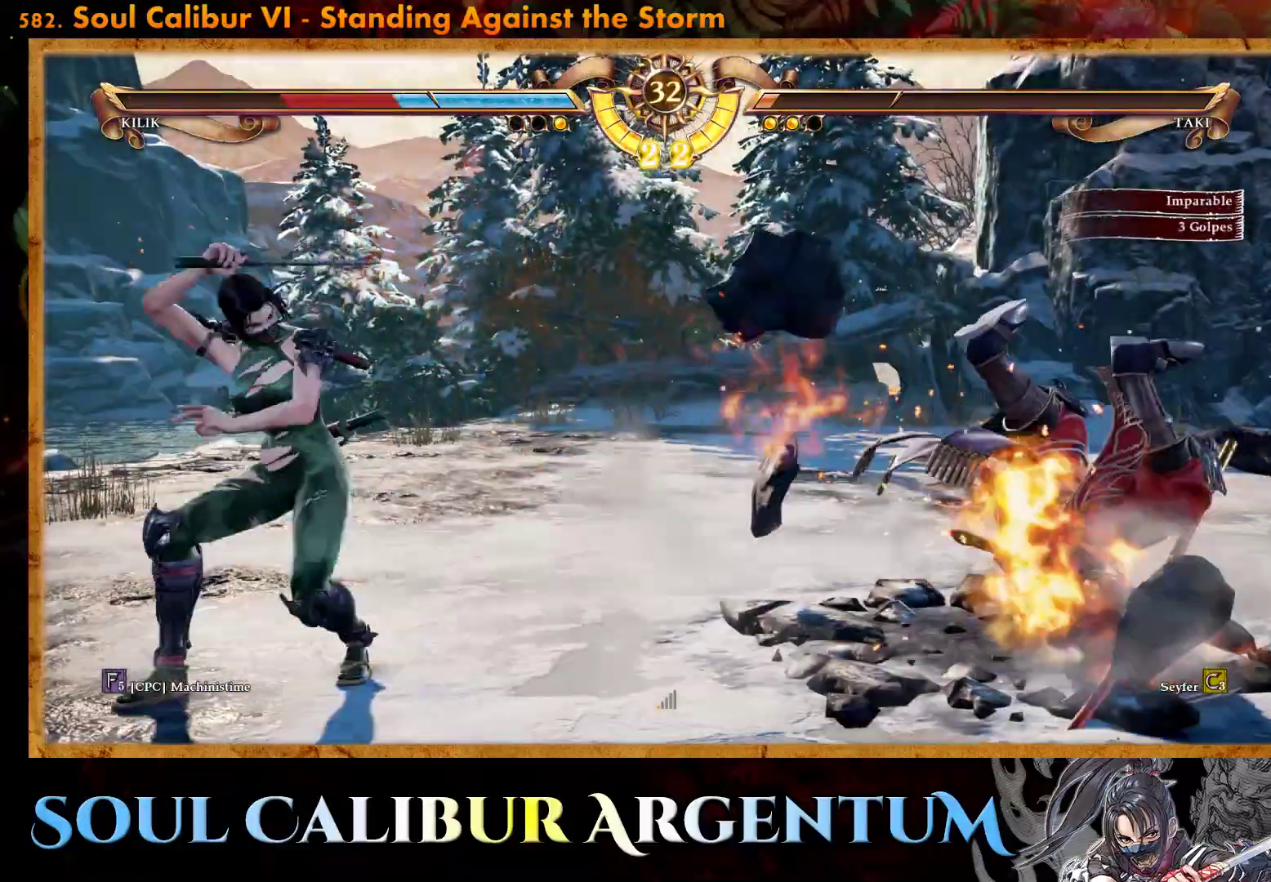
{"buttons": ["DPAD_RIGHT"], "events": [[250, "DPAD_DOWN", "up"], [267, "DPAD_LEFT", "up"], [300, "TRIANGLE", "up"], [467, "DPAD_RIGHT", "down"]]}
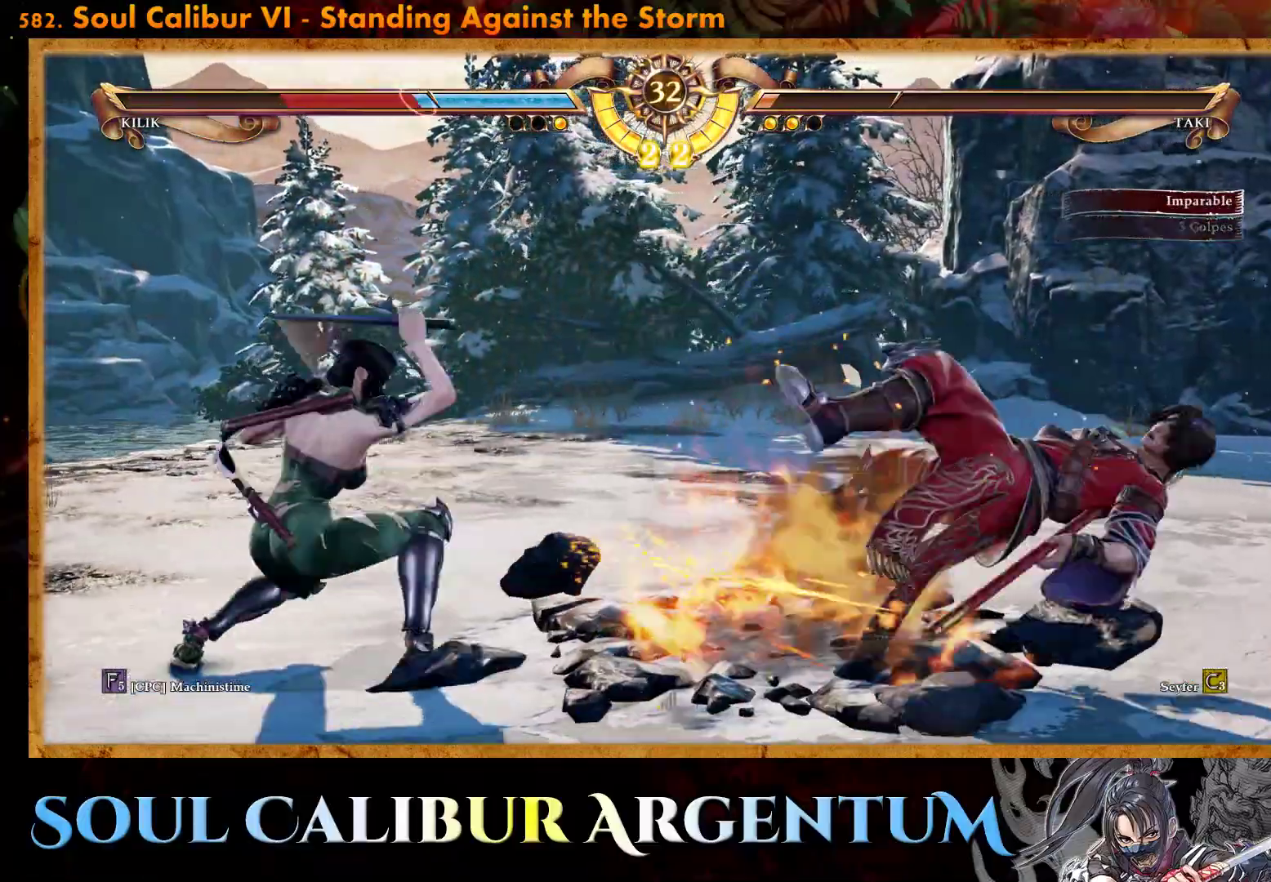
{"buttons": ["CIRCLE", "DPAD_RIGHT"], "events": [[83, "DPAD_RIGHT", "up"], [150, "DPAD_RIGHT", "down"], [300, "CIRCLE", "down"], [383, "CIRCLE", "up"], [450, "CIRCLE", "down"]]}
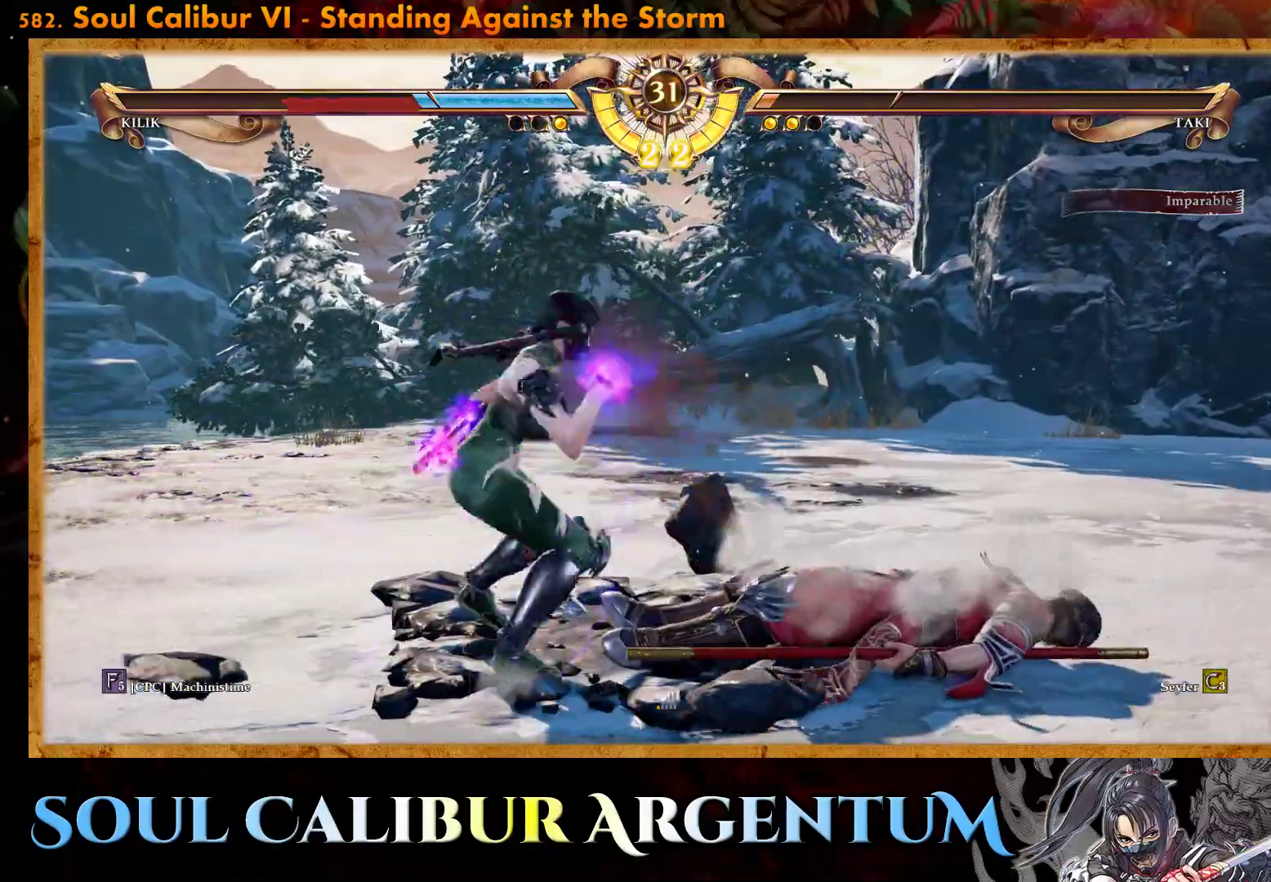
{"buttons": ["DPAD_RIGHT"], "events": [[50, "CIRCLE", "up"], [117, "CIRCLE", "down"], [200, "CIRCLE", "up"], [267, "CIRCLE", "down"], [350, "CIRCLE", "up"]]}
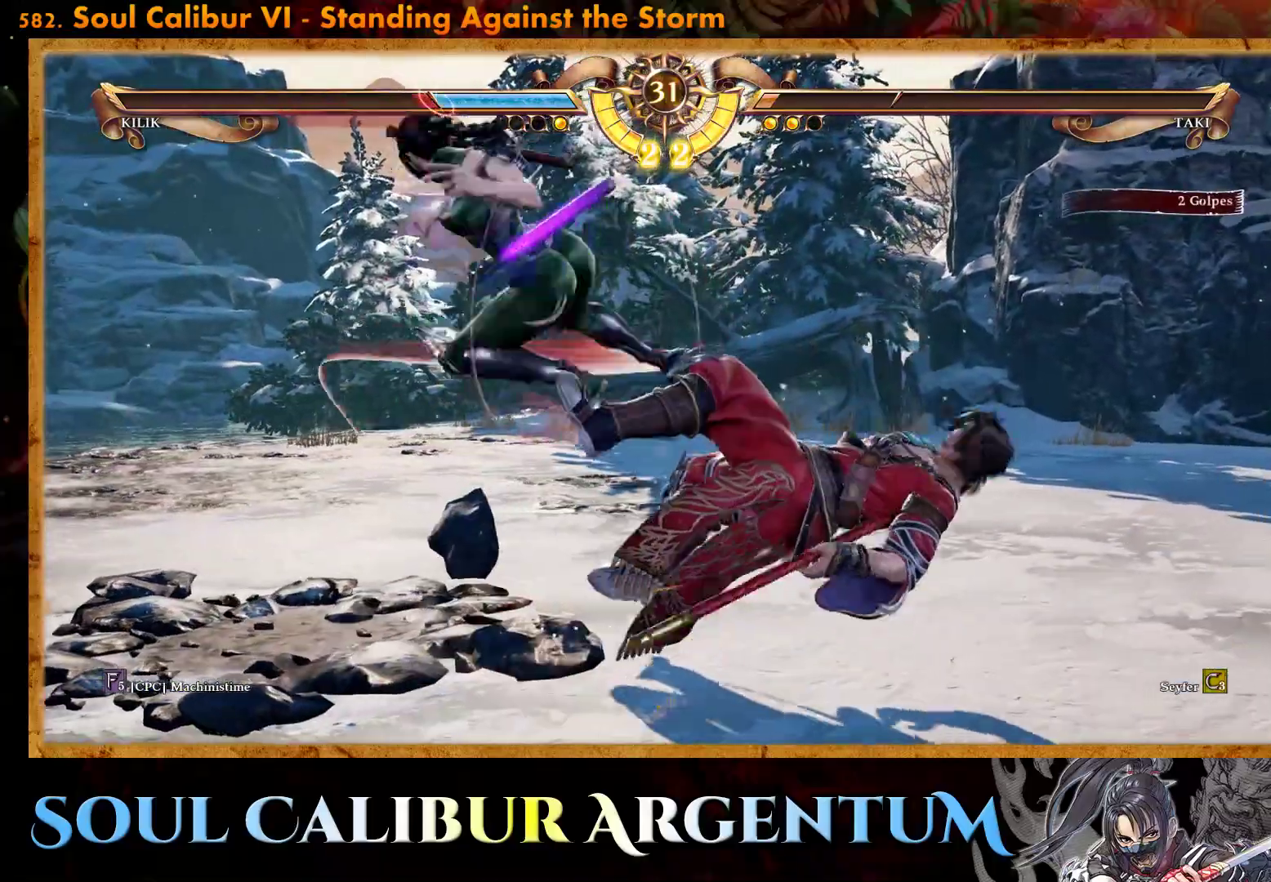
{"buttons": ["TRIANGLE", "DPAD_RIGHT"], "events": [[133, "DPAD_RIGHT", "up"], [367, "DPAD_RIGHT", "down"], [450, "TRIANGLE", "down"]]}
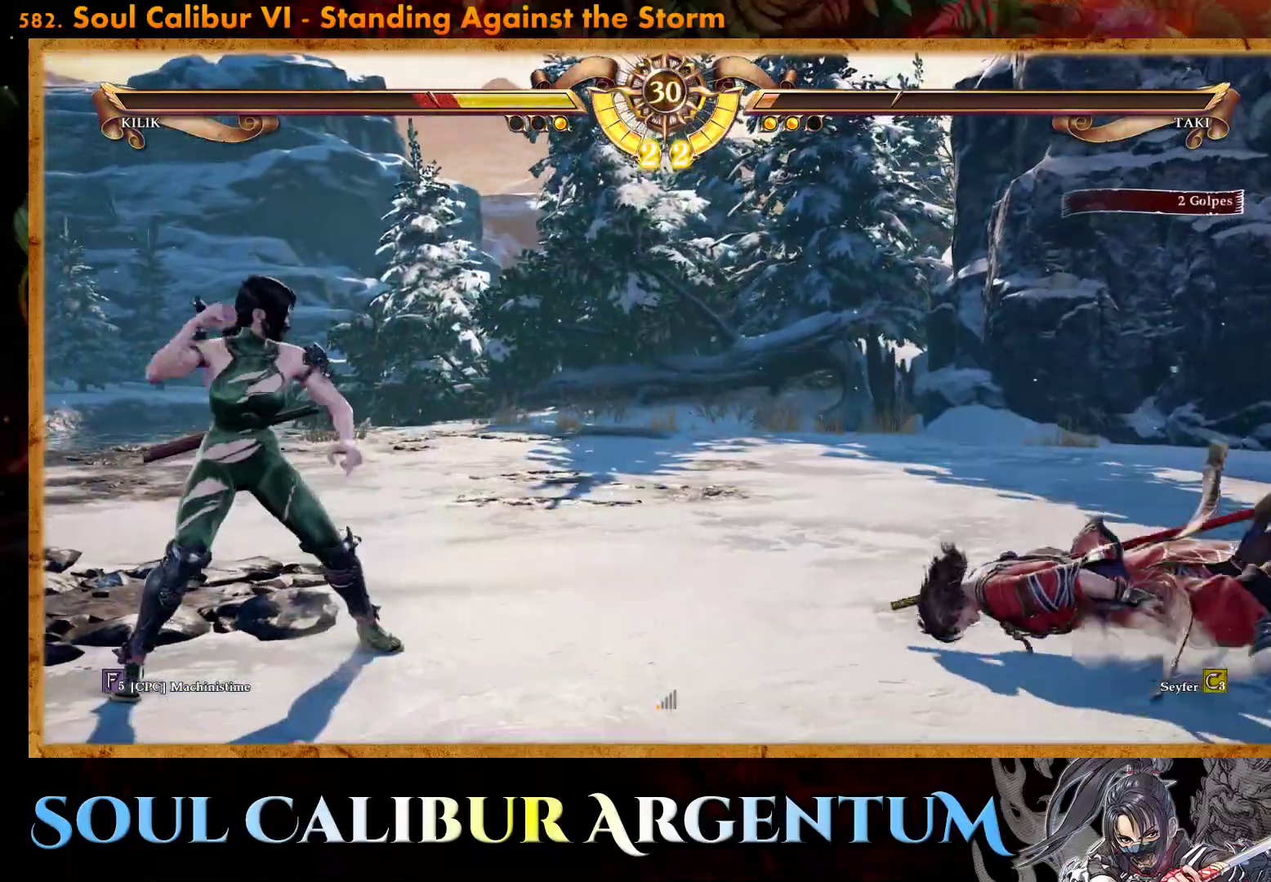
{"buttons": ["TRIANGLE", "DPAD_RIGHT"], "events": [[83, "TRIANGLE", "up"], [150, "TRIANGLE", "down"], [250, "TRIANGLE", "up"], [317, "TRIANGLE", "down"], [400, "TRIANGLE", "up"], [467, "TRIANGLE", "down"]]}
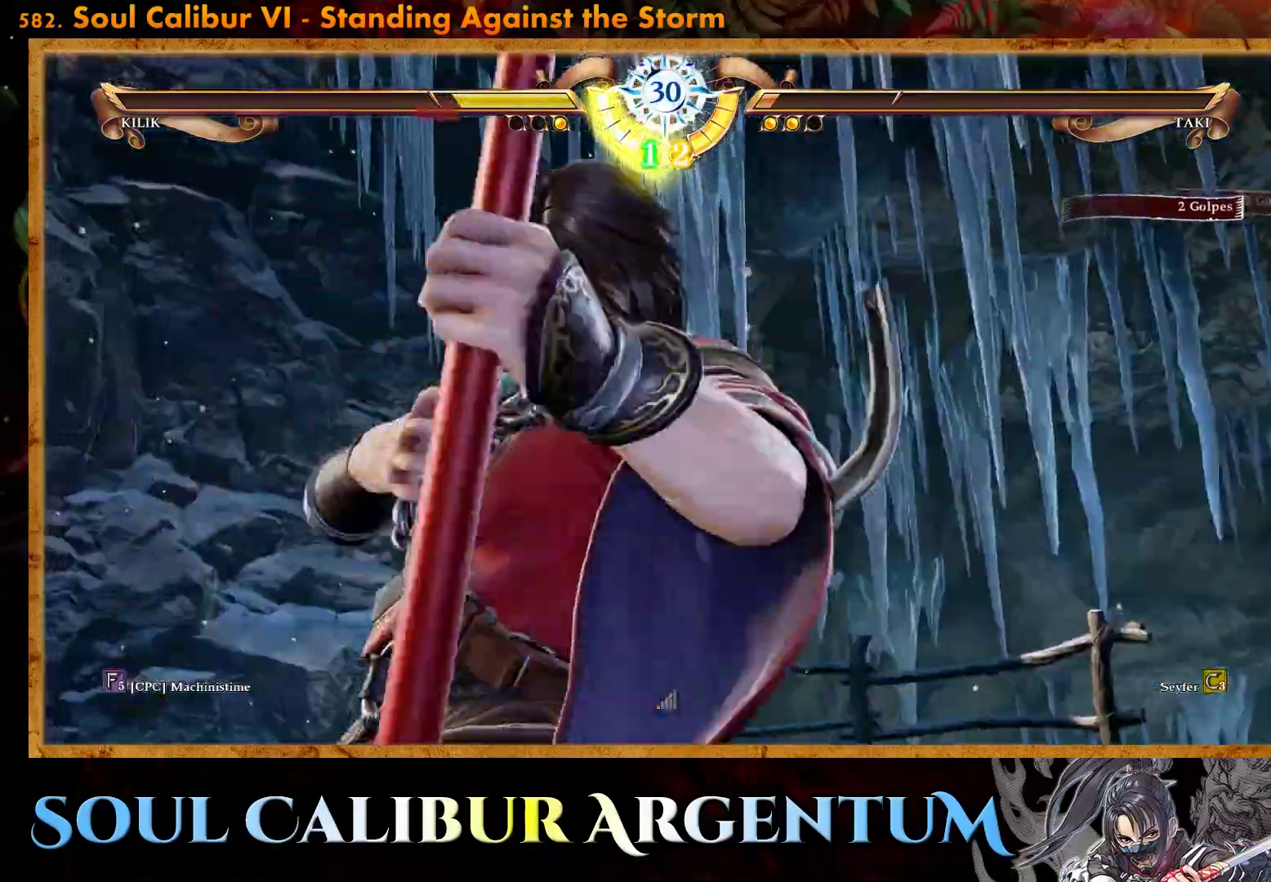
{"buttons": ["CROSS"], "events": [[17, "TRIANGLE", "up"], [167, "CROSS", "down"], [250, "DPAD_RIGHT", "up"]]}
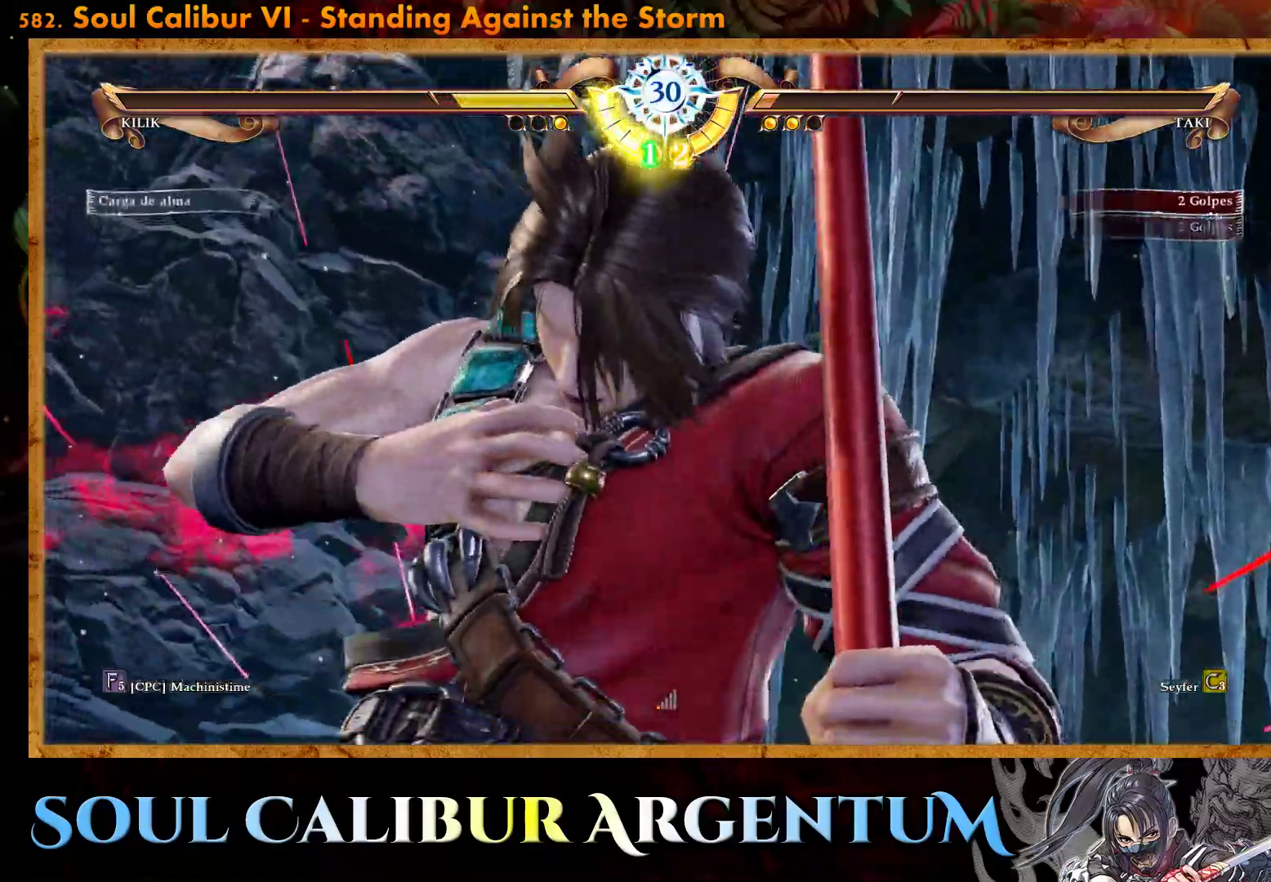
{"buttons": ["CROSS"], "events": [[50, "SQUARE", "down"], [183, "SQUARE", "up"], [317, "SQUARE", "down"], [433, "SQUARE", "up"]]}
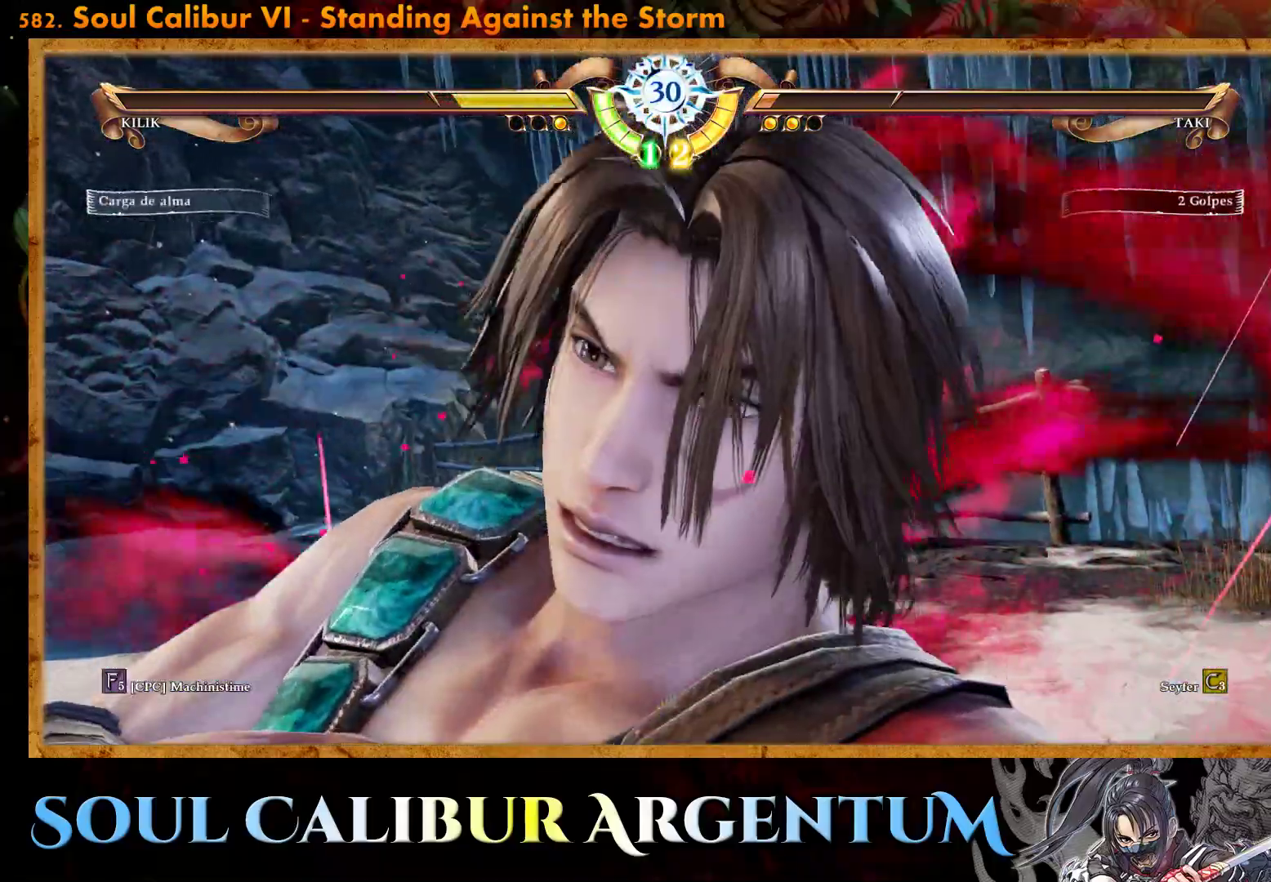
{"buttons": ["CROSS"], "events": [[50, "SQUARE", "down"], [167, "SQUARE", "up"], [300, "SQUARE", "down"], [400, "SQUARE", "up"]]}
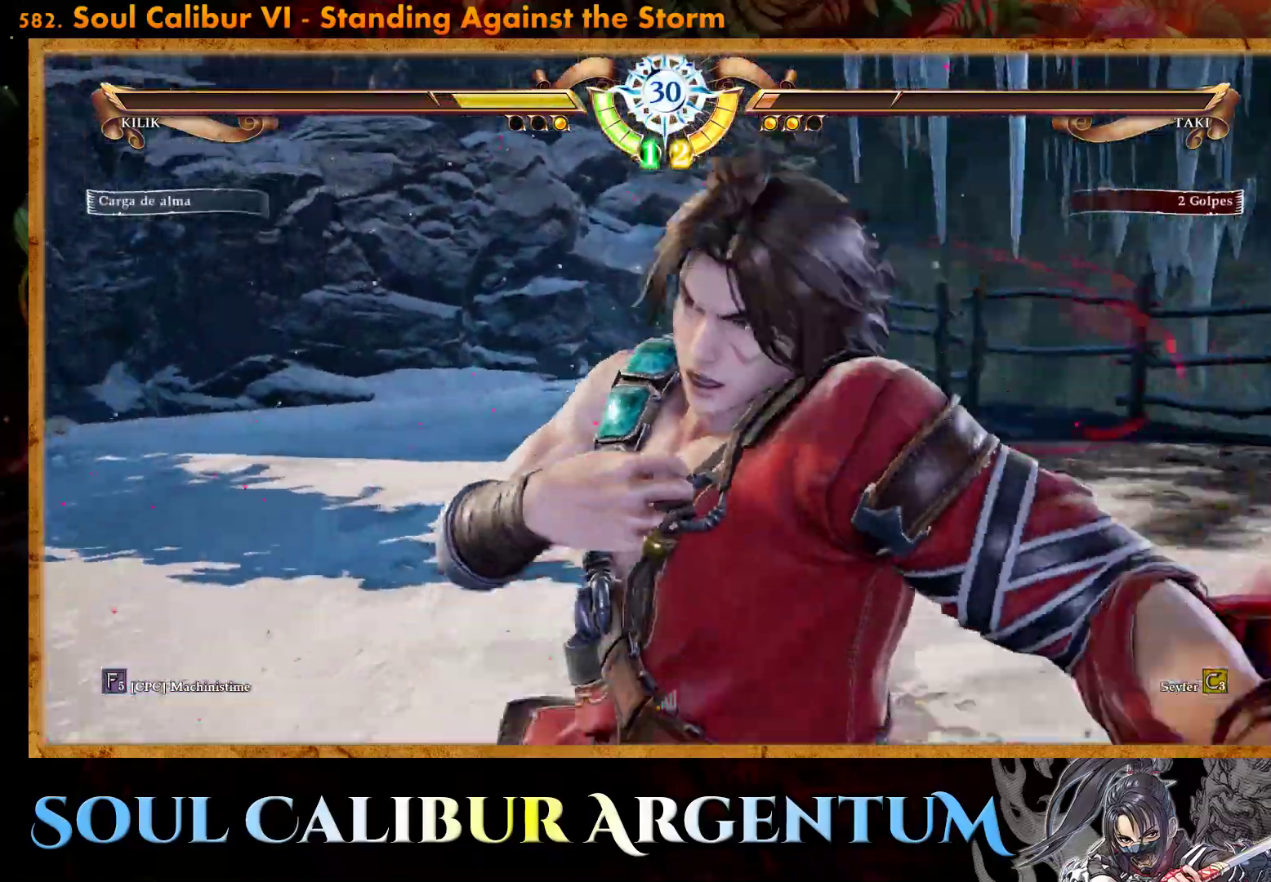
{"buttons": ["CROSS", "SQUARE"], "events": [[17, "SQUARE", "down"], [133, "SQUARE", "up"], [233, "SQUARE", "down"], [367, "SQUARE", "up"], [433, "SQUARE", "down"]]}
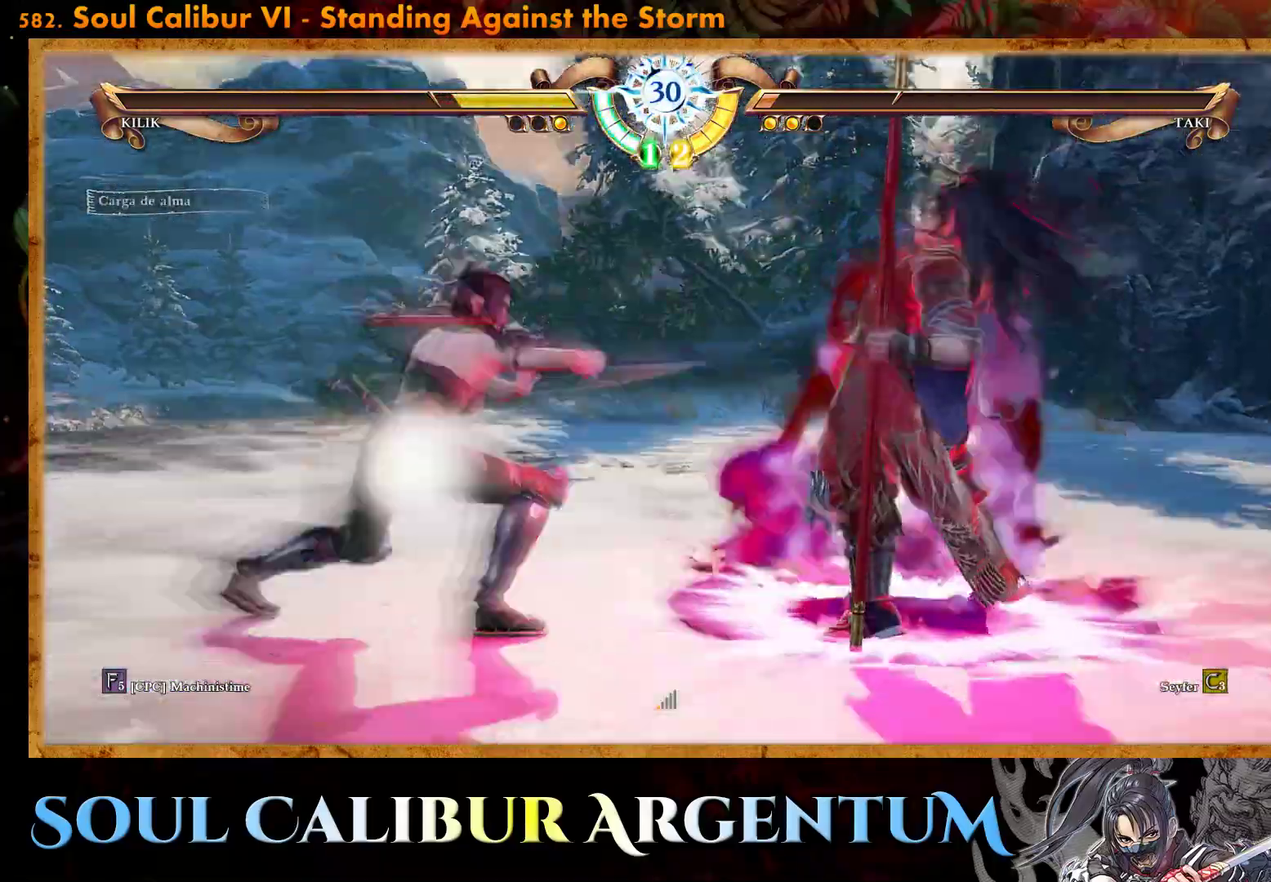
{"buttons": [], "events": [[100, "SQUARE", "up"], [250, "CROSS", "up"]]}
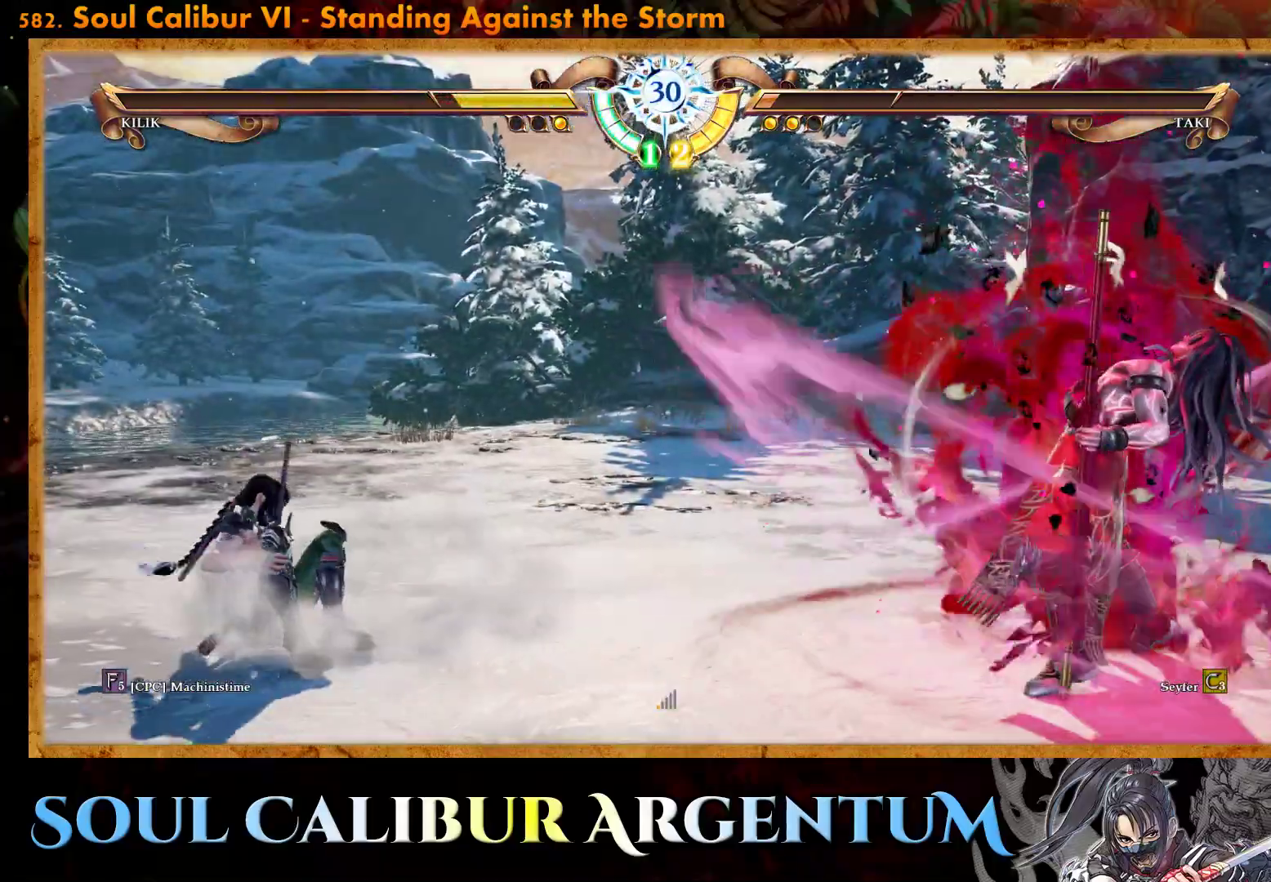
{"buttons": ["DPAD_LEFT"], "events": [[133, "DPAD_LEFT", "down"]]}
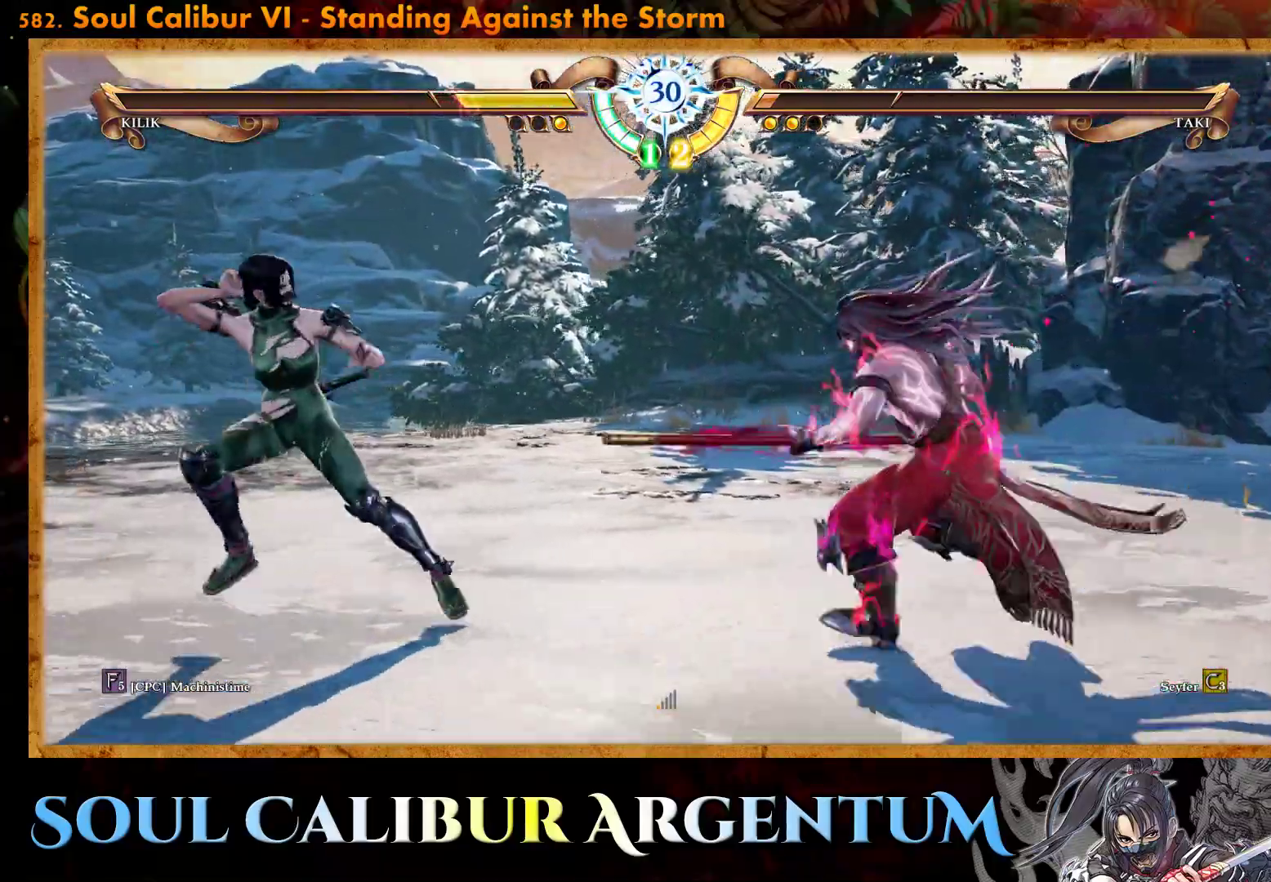
{"buttons": ["CROSS"], "events": [[317, "CROSS", "down"], [383, "DPAD_LEFT", "up"]]}
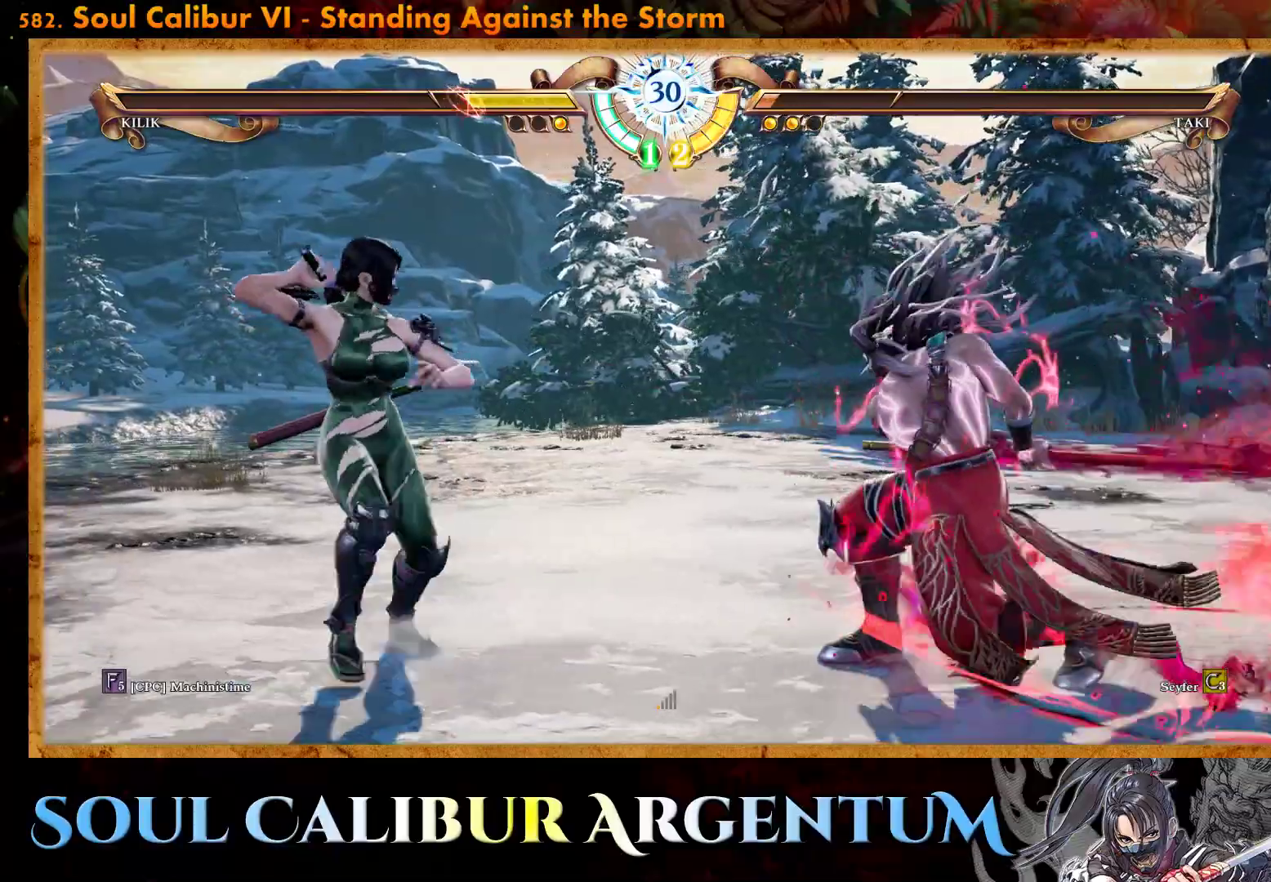
{"buttons": ["CROSS"], "events": []}
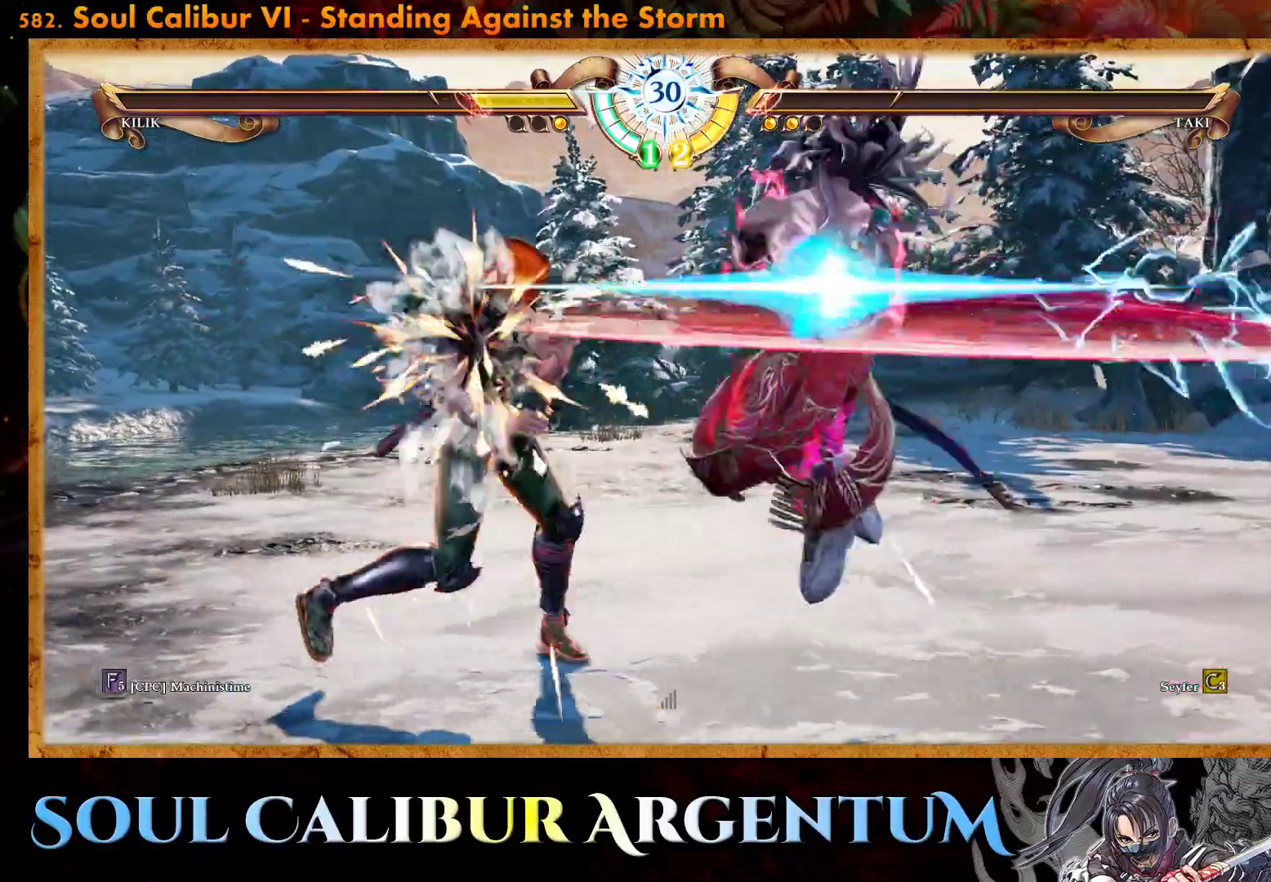
{"buttons": ["CROSS"], "events": []}
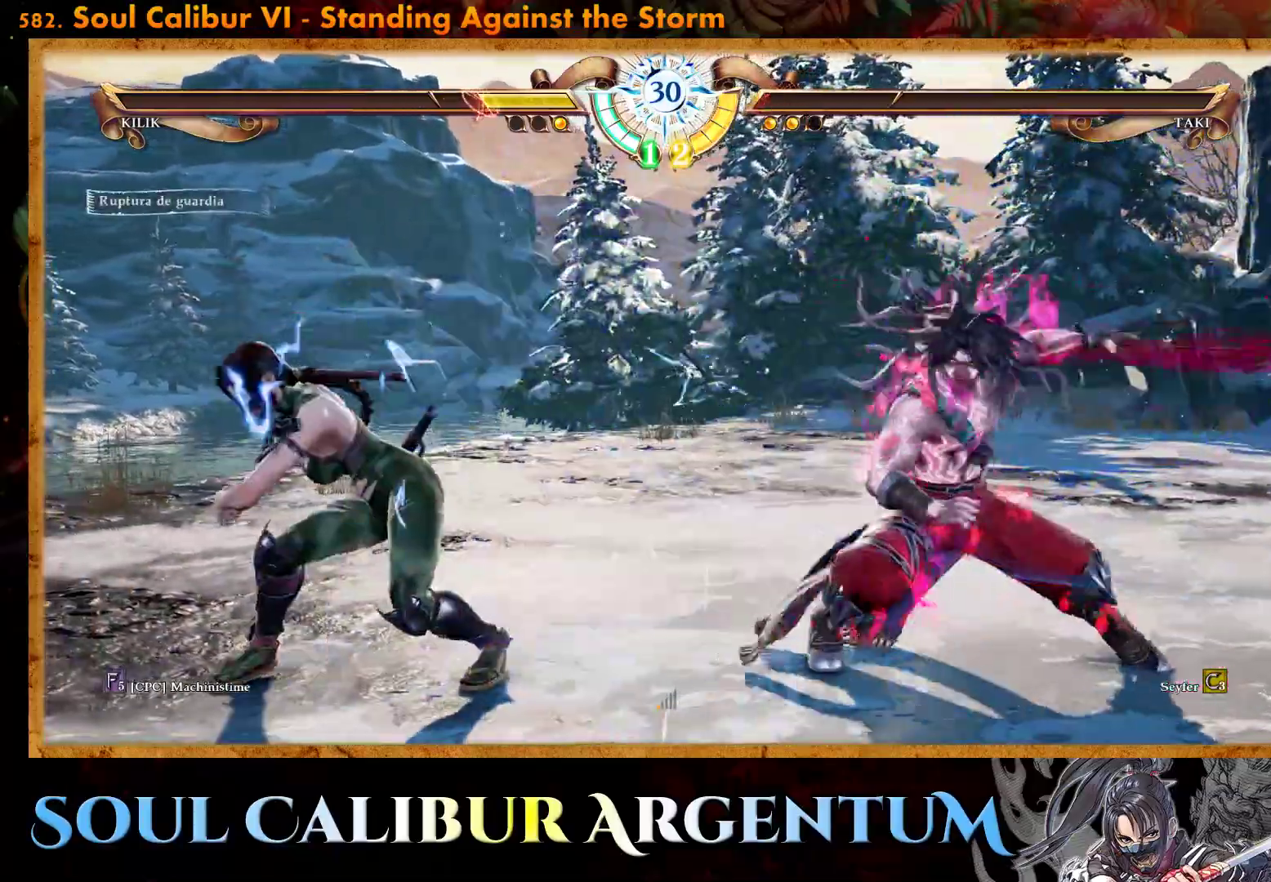
{"buttons": ["CROSS"], "events": [[317, "DPAD_RIGHT", "down"], [433, "DPAD_RIGHT", "up"]]}
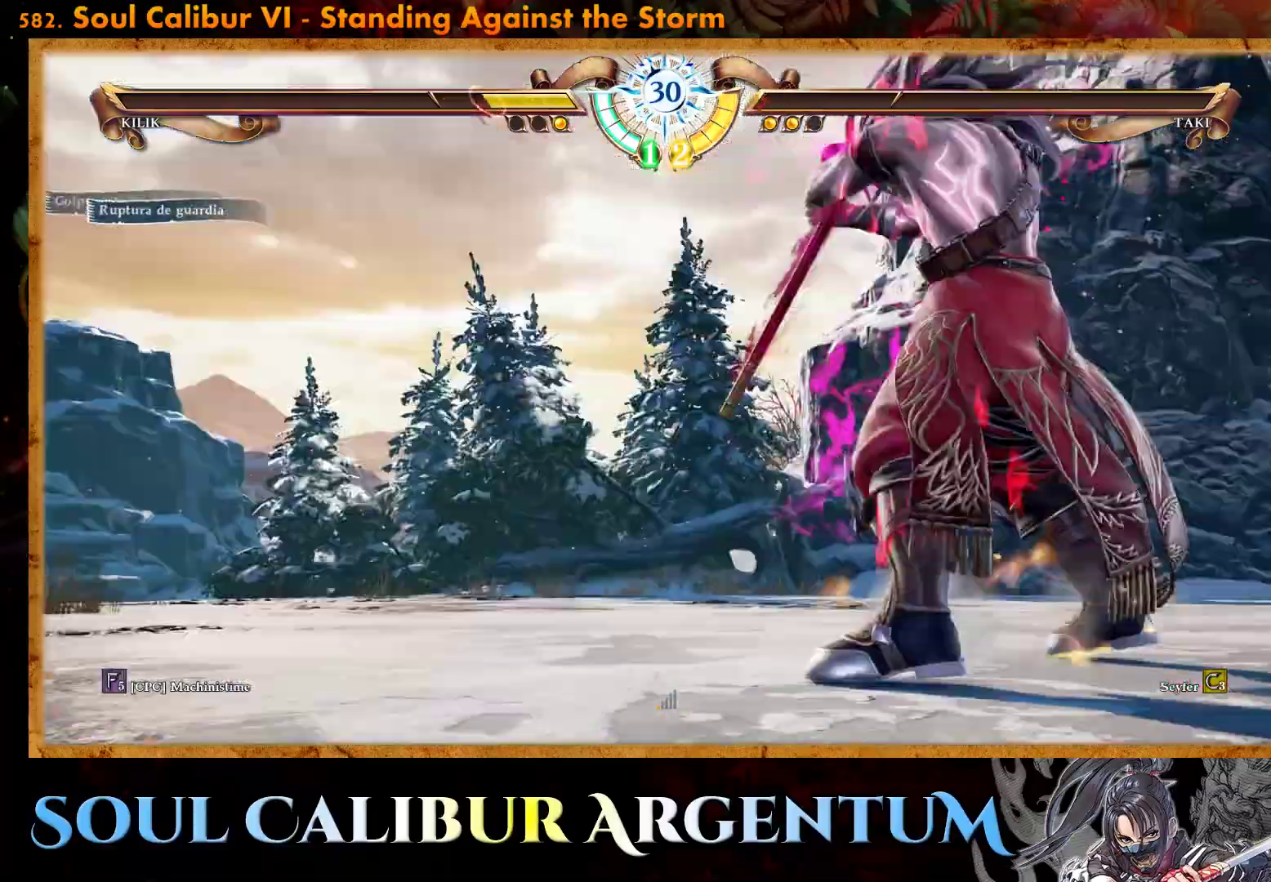
{"buttons": ["CROSS"], "events": []}
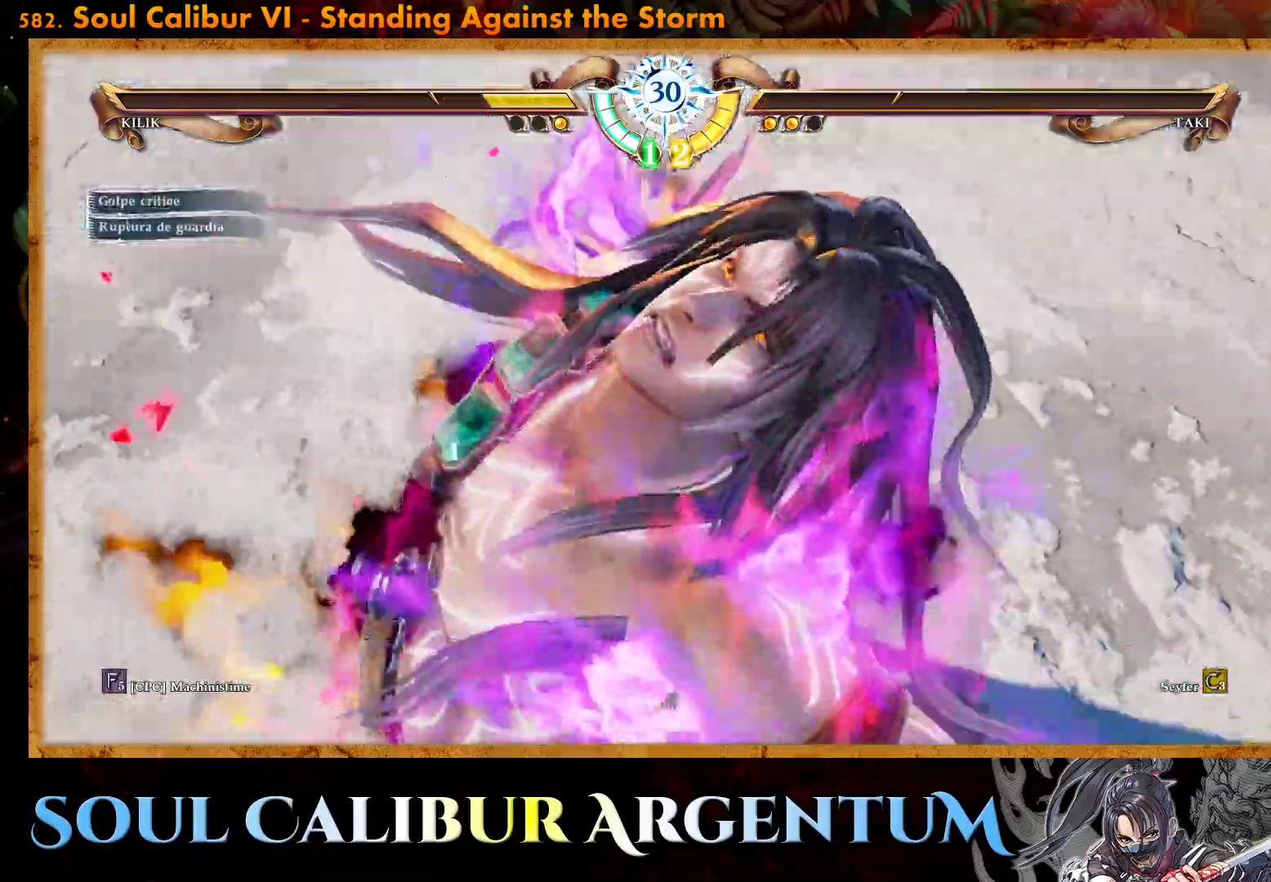
{"buttons": ["CROSS"], "events": []}
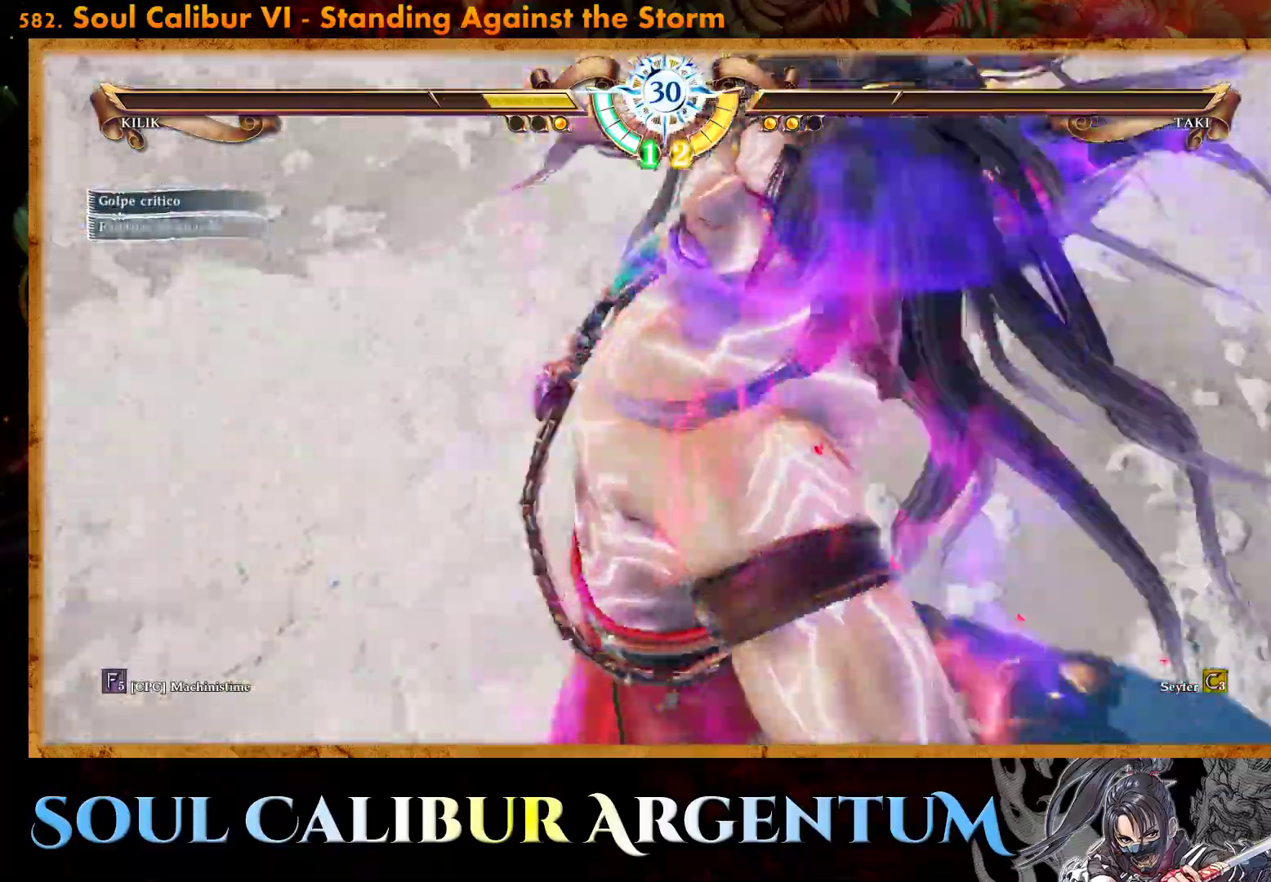
{"buttons": ["CROSS"], "events": []}
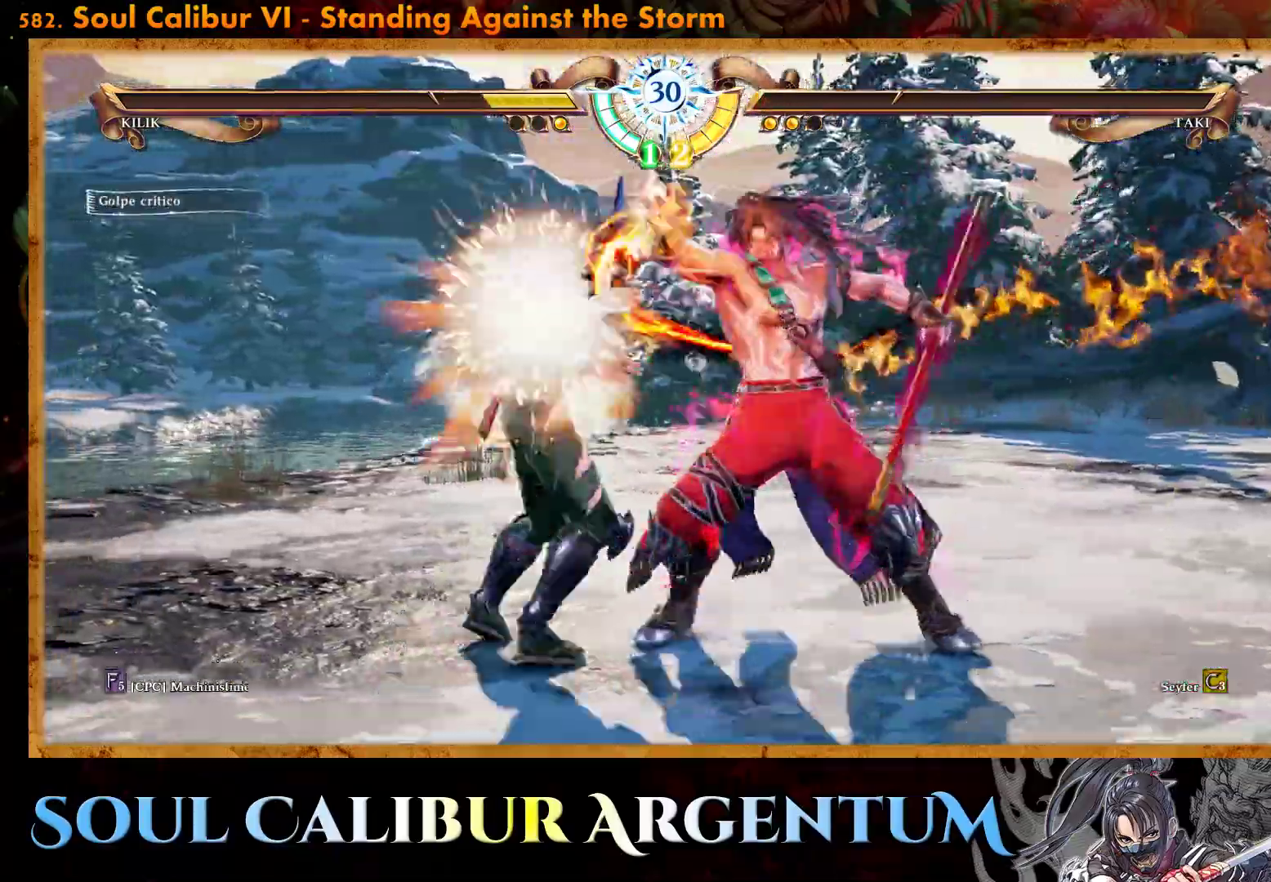
{"buttons": ["CROSS"], "events": [[267, "SQUARE", "down"], [433, "SQUARE", "up"]]}
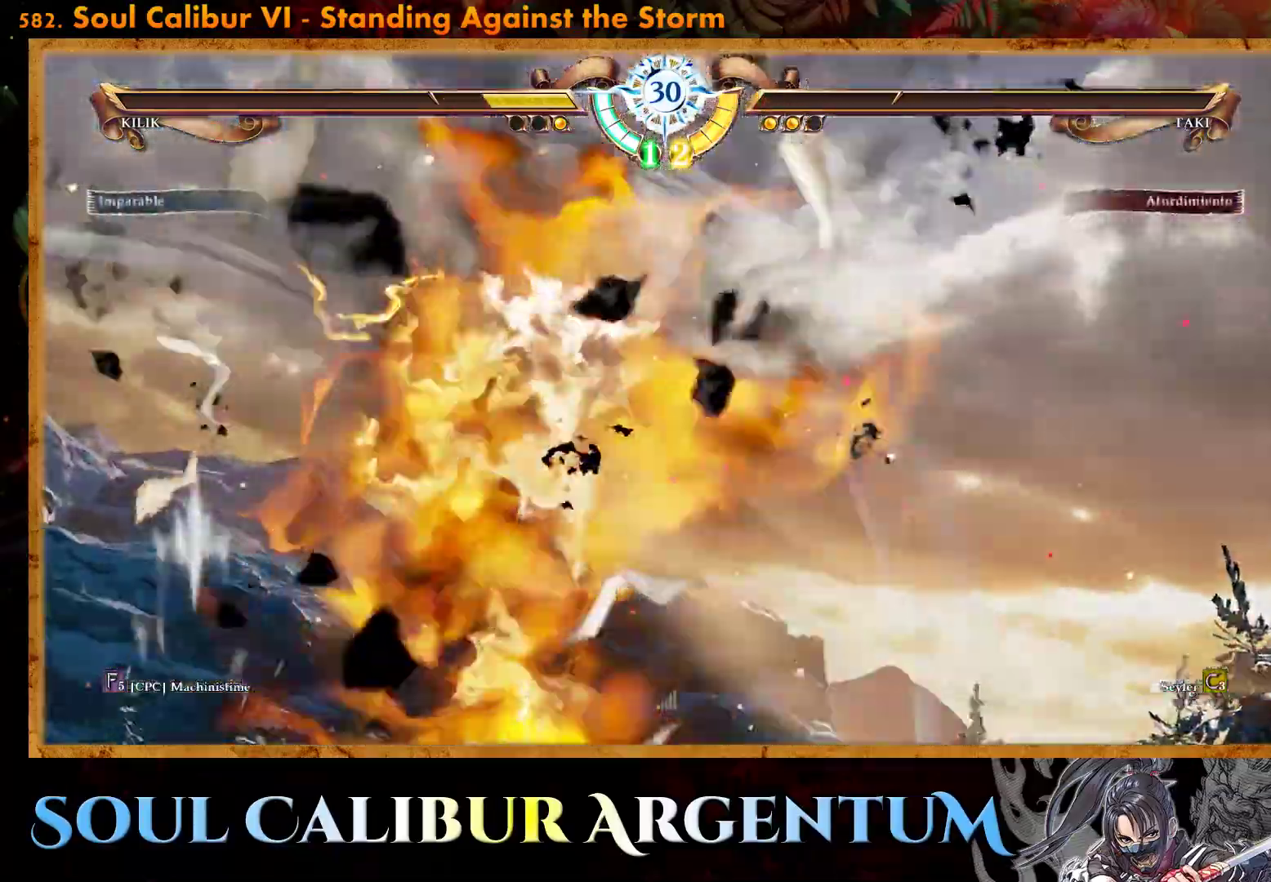
{"buttons": ["CROSS"], "events": [[17, "SQUARE", "down"], [117, "SQUARE", "up"], [233, "SQUARE", "down"], [350, "SQUARE", "up"]]}
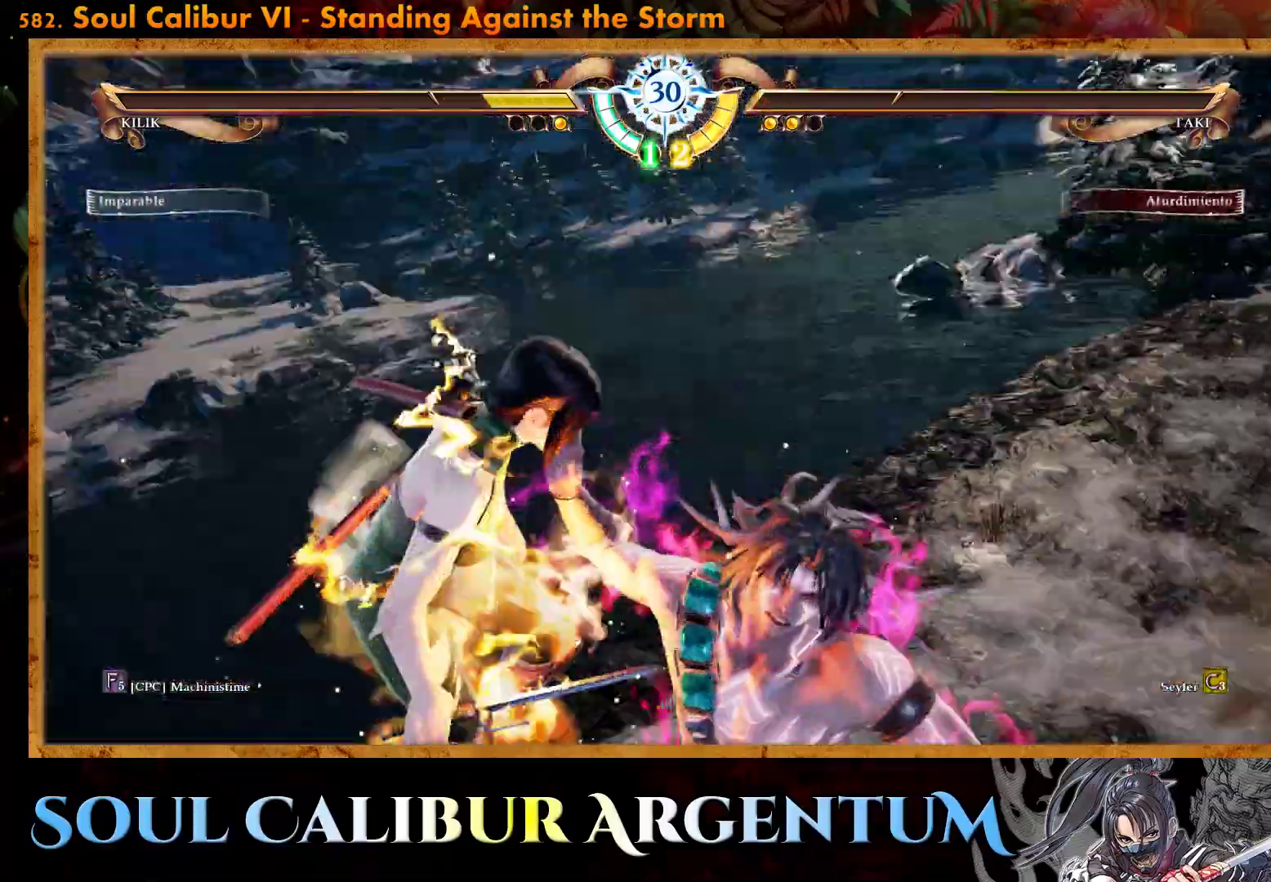
{"buttons": [], "events": [[17, "CROSS", "up"], [333, "CROSS", "down"], [500, "CROSS", "up"]]}